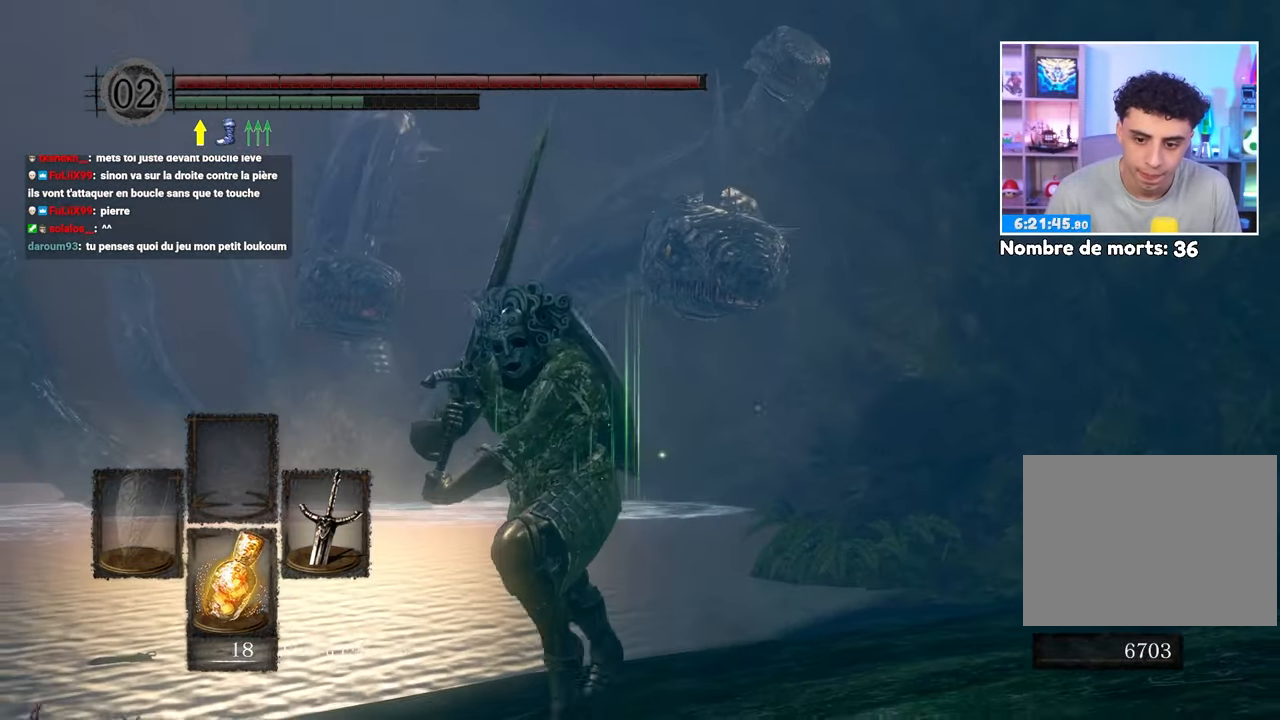
Gameplay with a controller (Xbox layout); each line is a JSON object with the inputs held at the frame after it. "button_events" lists button changes between this image and that frame as [ms after this image, input, new state], when the widget could be followed in between (sticks are given only as held states). Not read: L3 R3.
{"buttons": ["B"], "left_stick": "up", "right_stick": "center", "button_events": []}
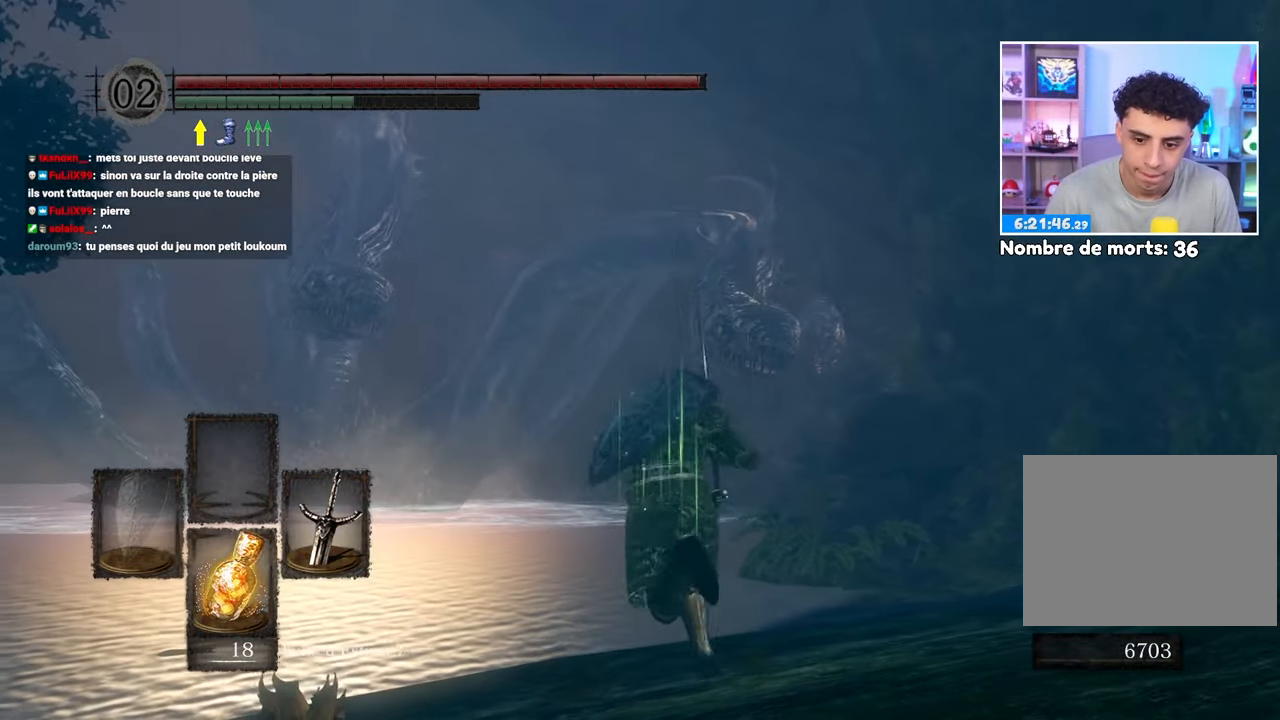
{"buttons": ["B"], "left_stick": "up-right", "right_stick": "center", "button_events": []}
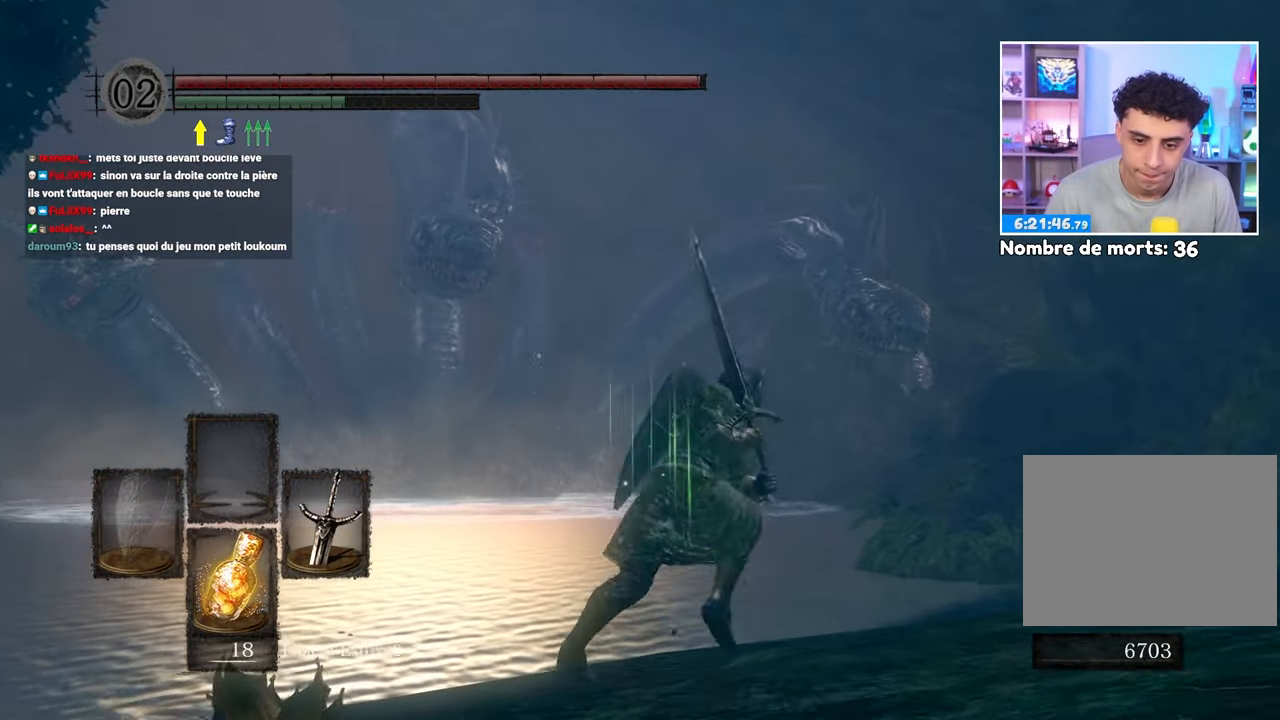
{"buttons": ["B"], "left_stick": "down", "right_stick": "center", "button_events": []}
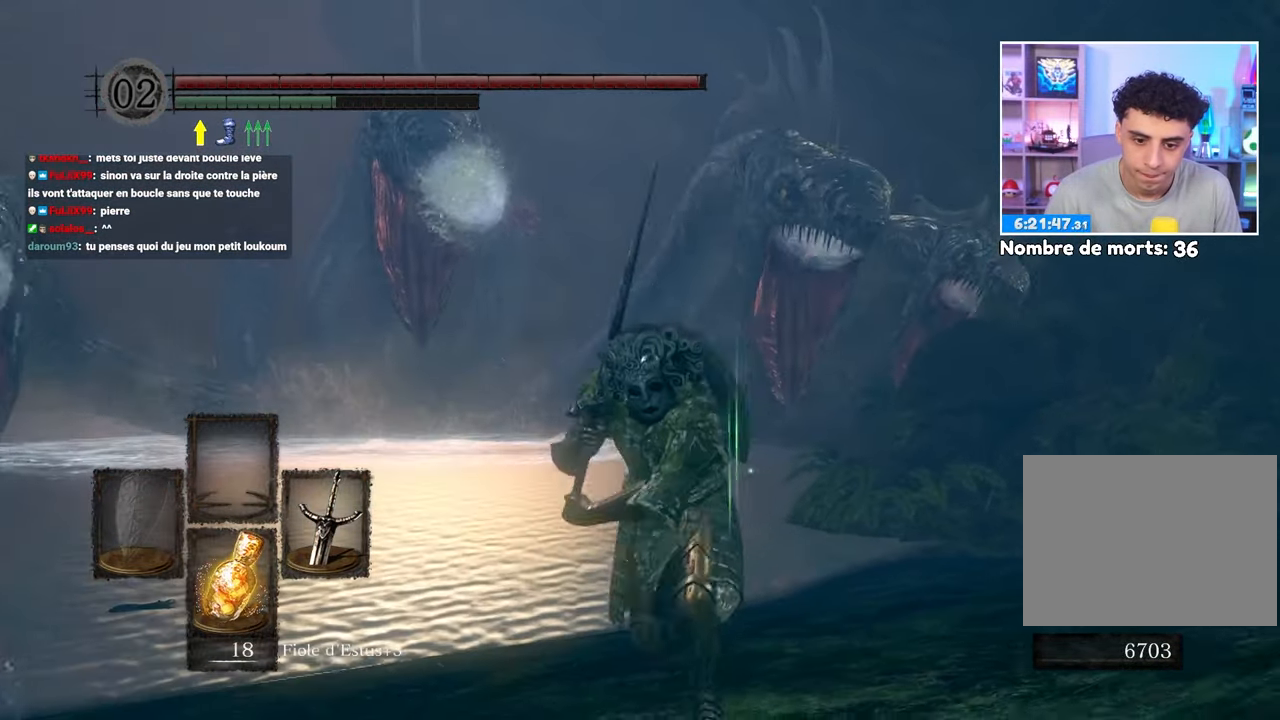
{"buttons": [], "left_stick": "down-left", "right_stick": "down-left"}